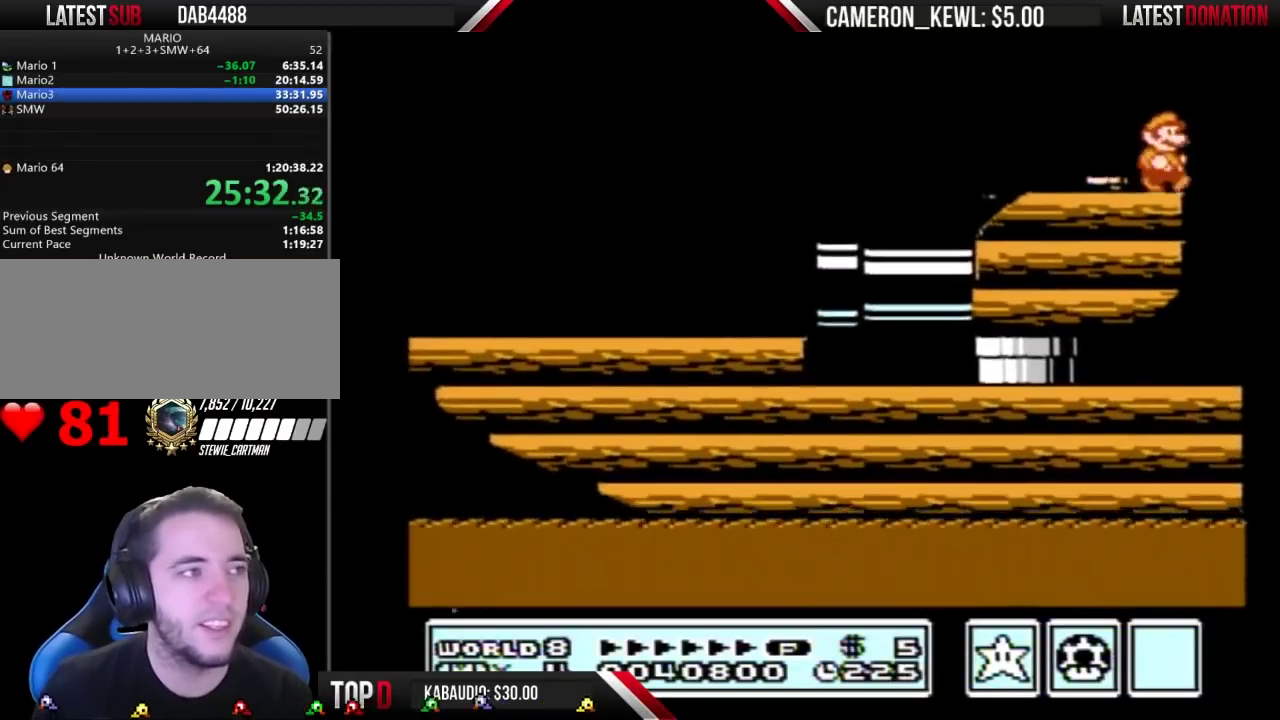
Gameplay with a controller (Nintendo layout); each line is a JSON object with the inputs held at the frame after it. "events" lists button and stick changes between this image and that frame as [ms after this image, input, new state], when the widget could be followed in between. Not read: L3 R3.
{"buttons": [], "events": [[33, "DPAD_RIGHT", "up"], [67, "DPAD_LEFT", "down"], [167, "B", "down"], [233, "B", "up"], [300, "DPAD_LEFT", "up"], [400, "DPAD_RIGHT", "down"], [467, "DPAD_RIGHT", "up"]]}
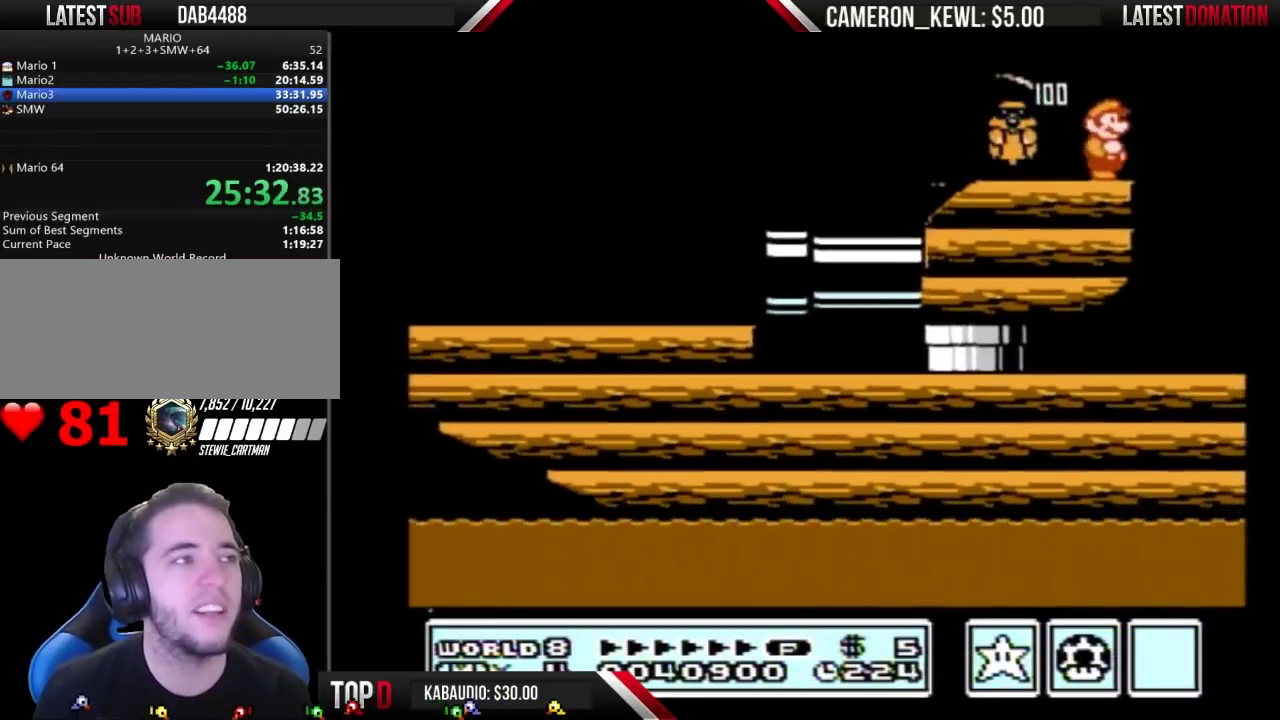
{"buttons": ["DPAD_LEFT"], "events": [[167, "B", "down"], [267, "B", "up"], [433, "DPAD_LEFT", "down"]]}
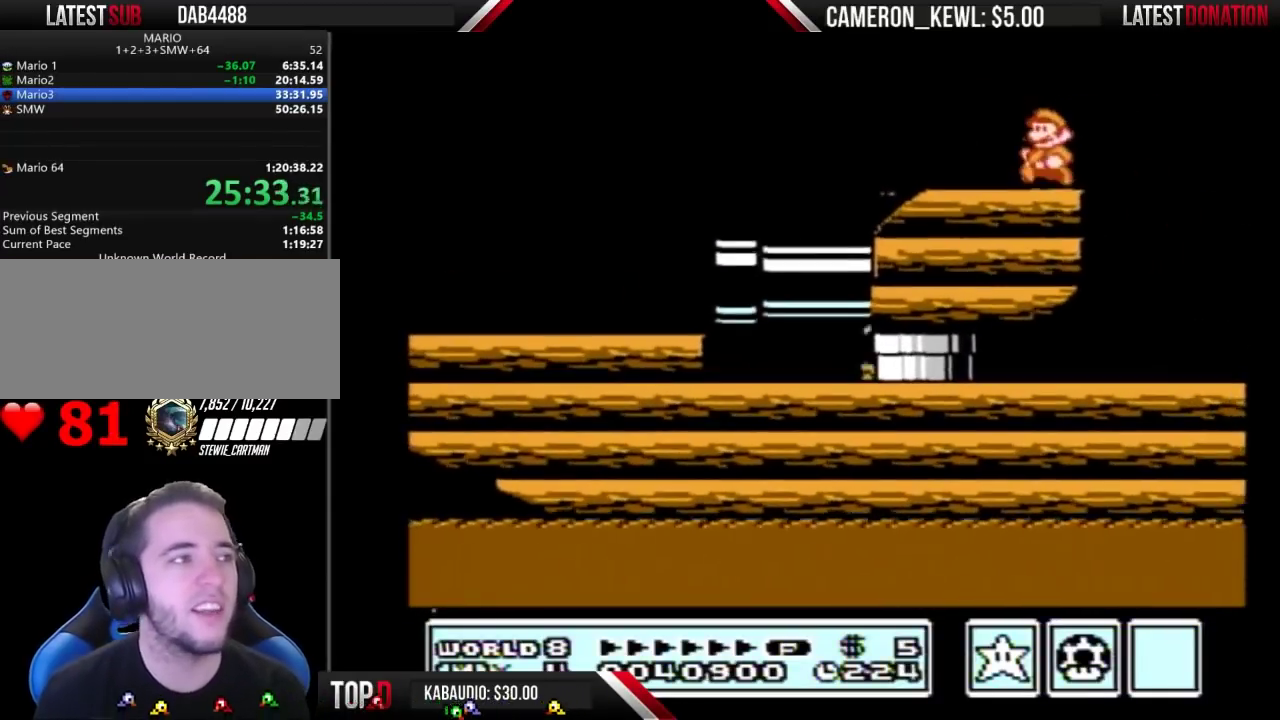
{"buttons": ["DPAD_RIGHT"], "events": [[433, "DPAD_LEFT", "up"], [500, "DPAD_RIGHT", "down"]]}
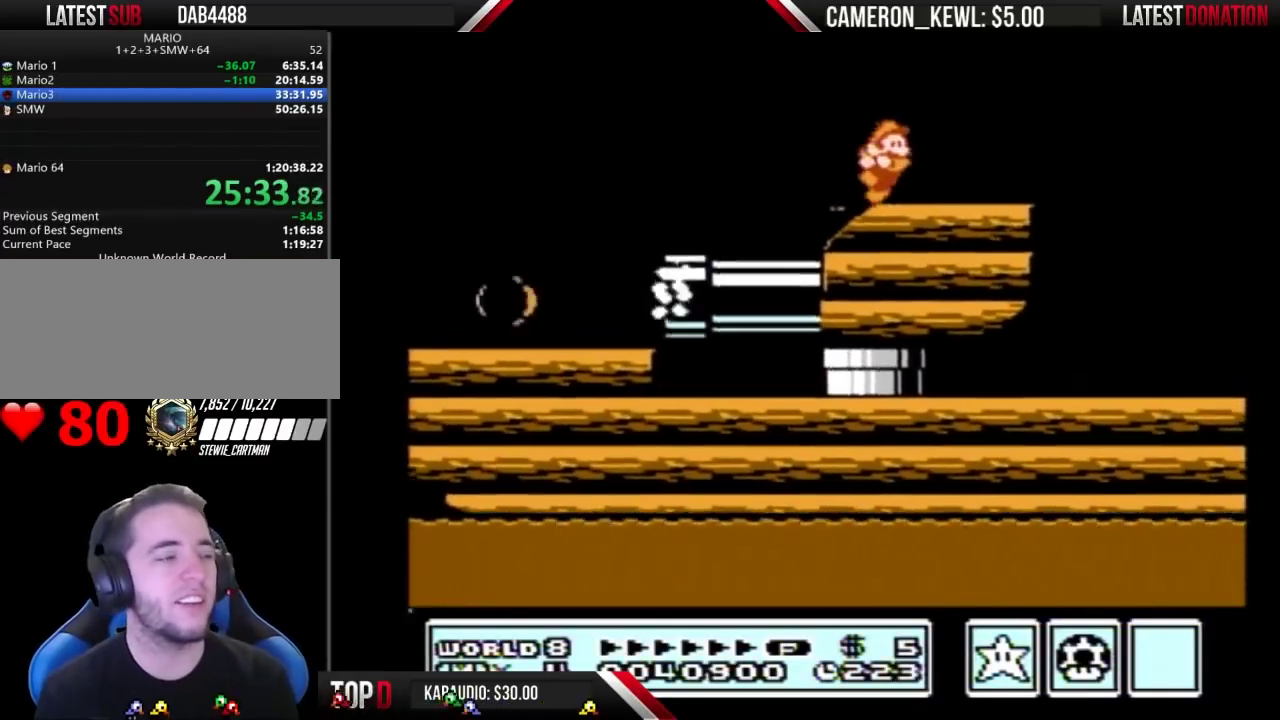
{"buttons": [], "events": [[133, "DPAD_RIGHT", "up"]]}
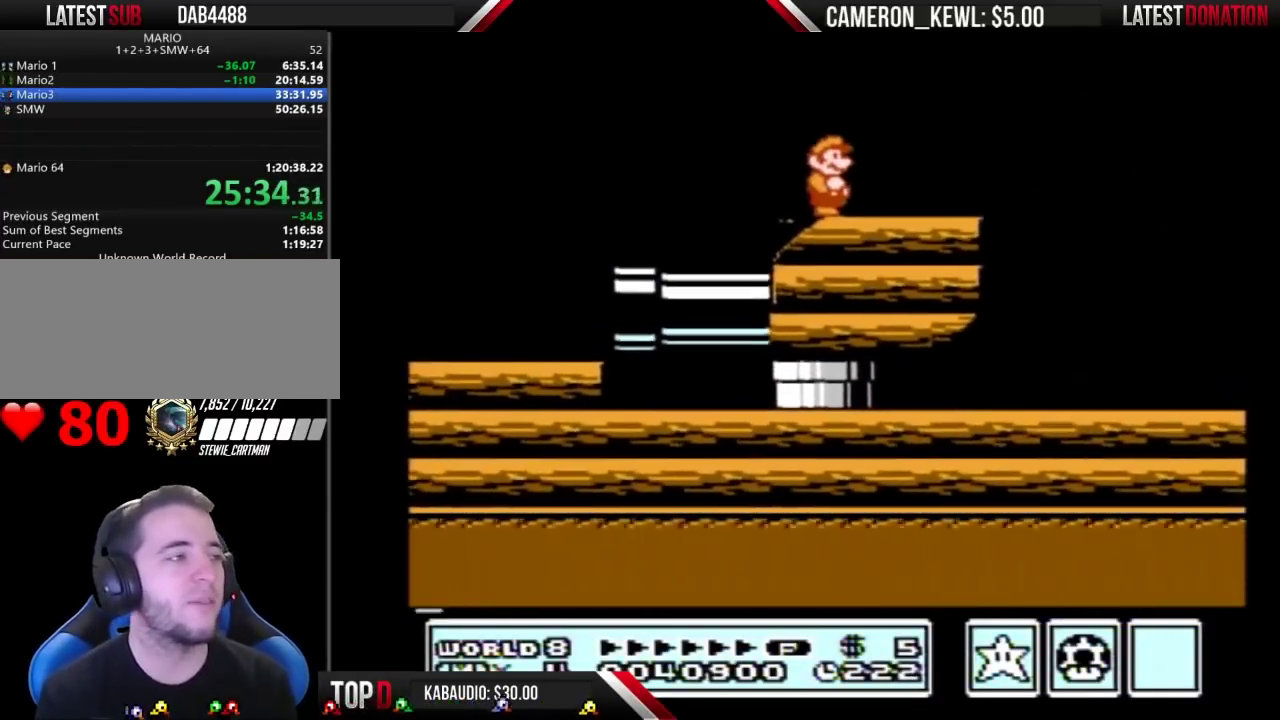
{"buttons": ["B"], "events": [[300, "DPAD_RIGHT", "down"], [433, "DPAD_RIGHT", "up"], [500, "B", "down"]]}
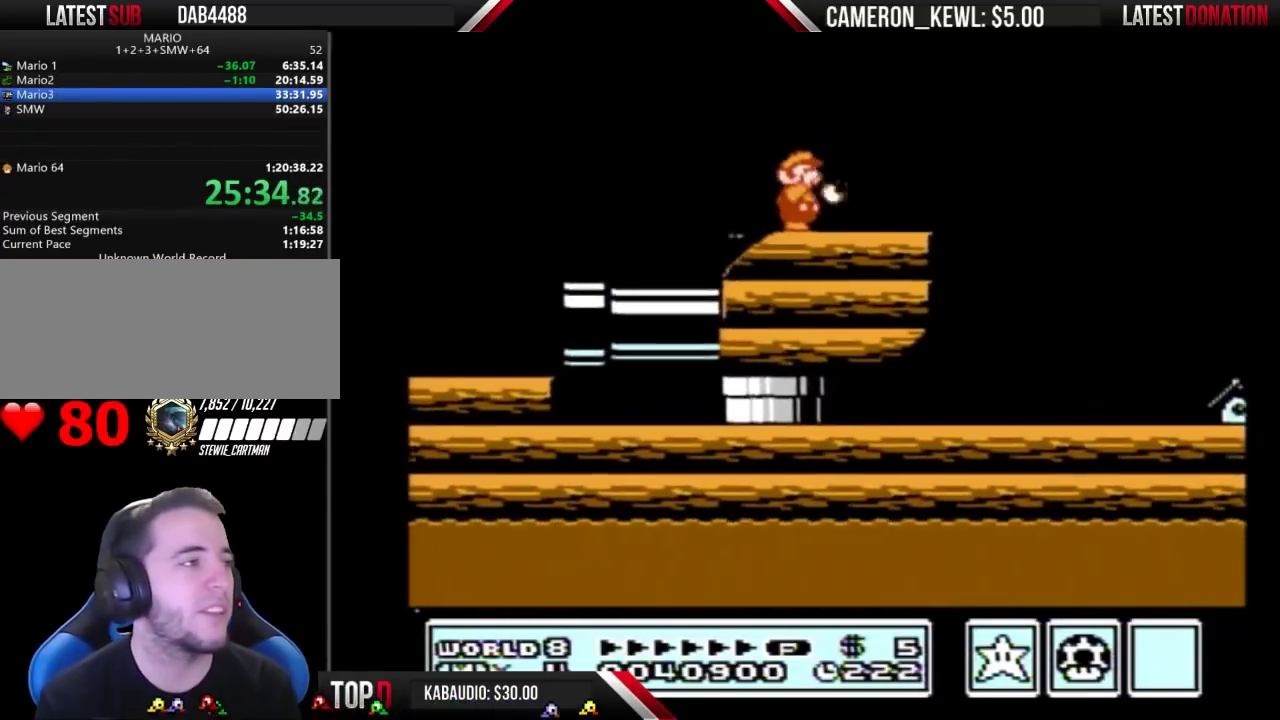
{"buttons": ["DPAD_RIGHT"], "events": [[233, "DPAD_LEFT", "down"], [267, "B", "up"], [400, "DPAD_LEFT", "up"], [500, "DPAD_RIGHT", "down"]]}
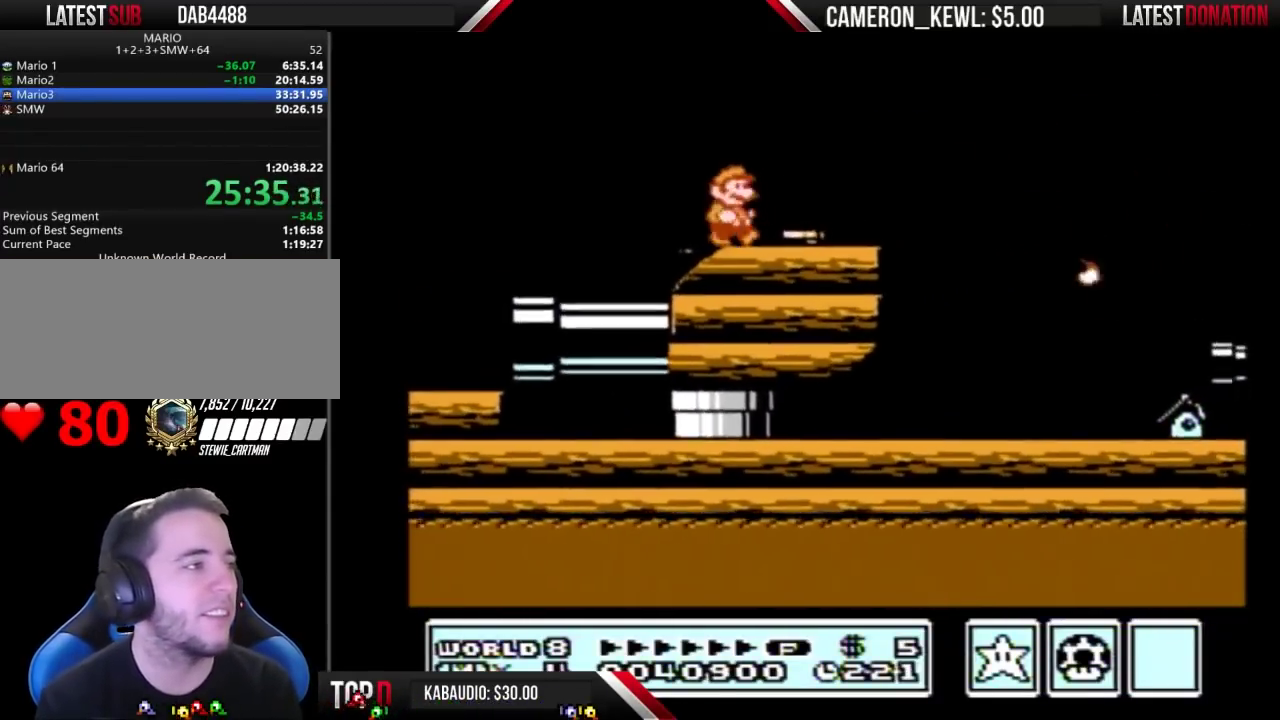
{"buttons": ["B", "DPAD_RIGHT"], "events": [[67, "B", "down"], [67, "DPAD_RIGHT", "up"], [267, "B", "up"], [300, "DPAD_RIGHT", "down"], [467, "B", "down"]]}
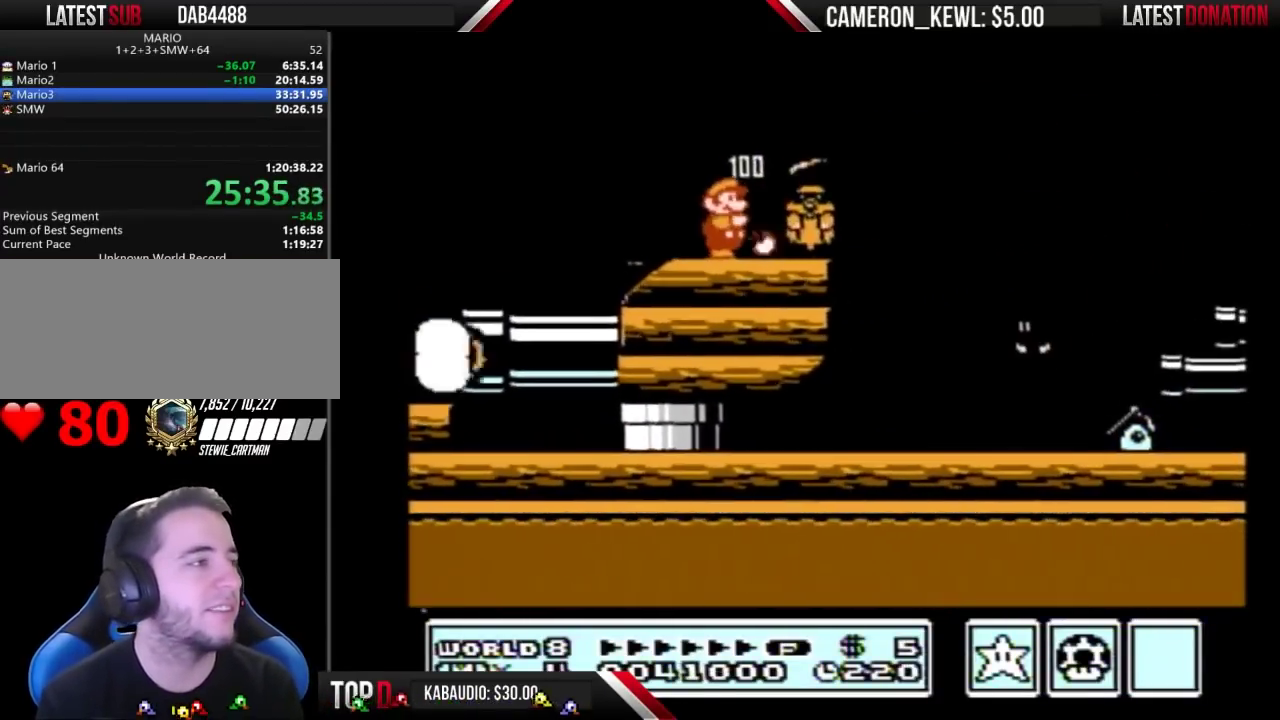
{"buttons": ["A", "B", "DPAD_RIGHT"], "events": [[333, "A", "down"]]}
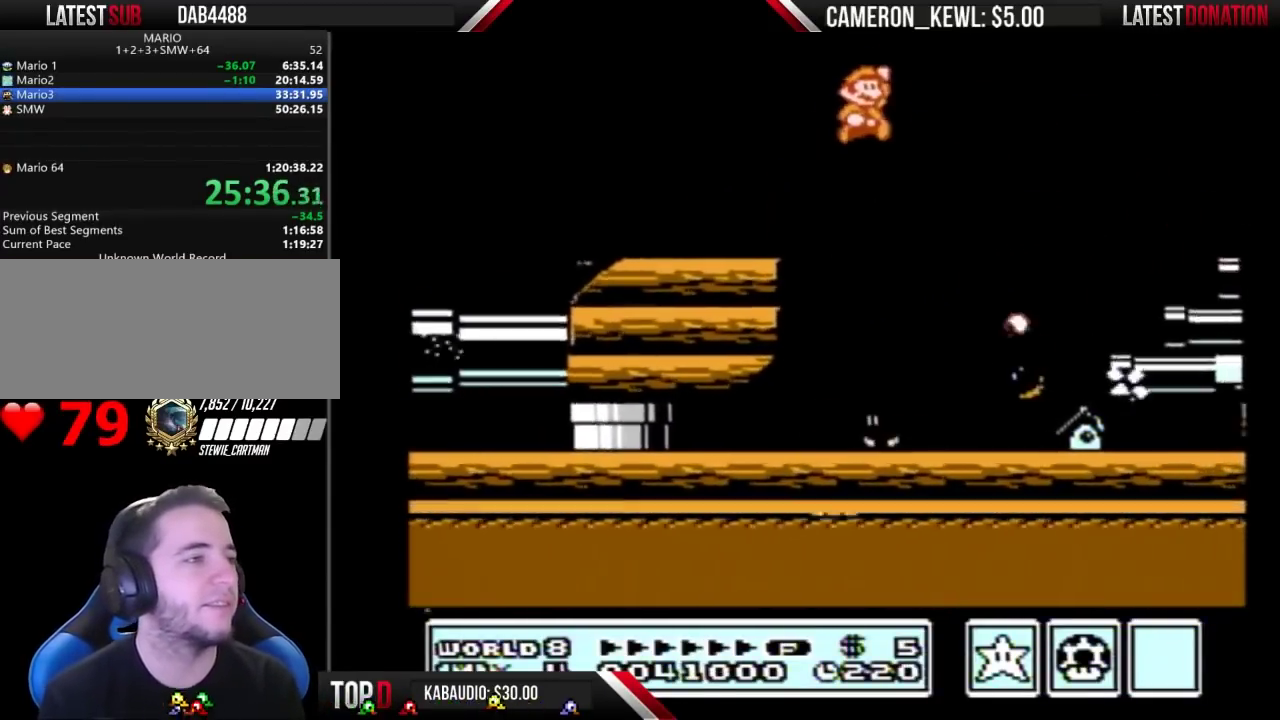
{"buttons": ["A", "B", "DPAD_RIGHT"], "events": []}